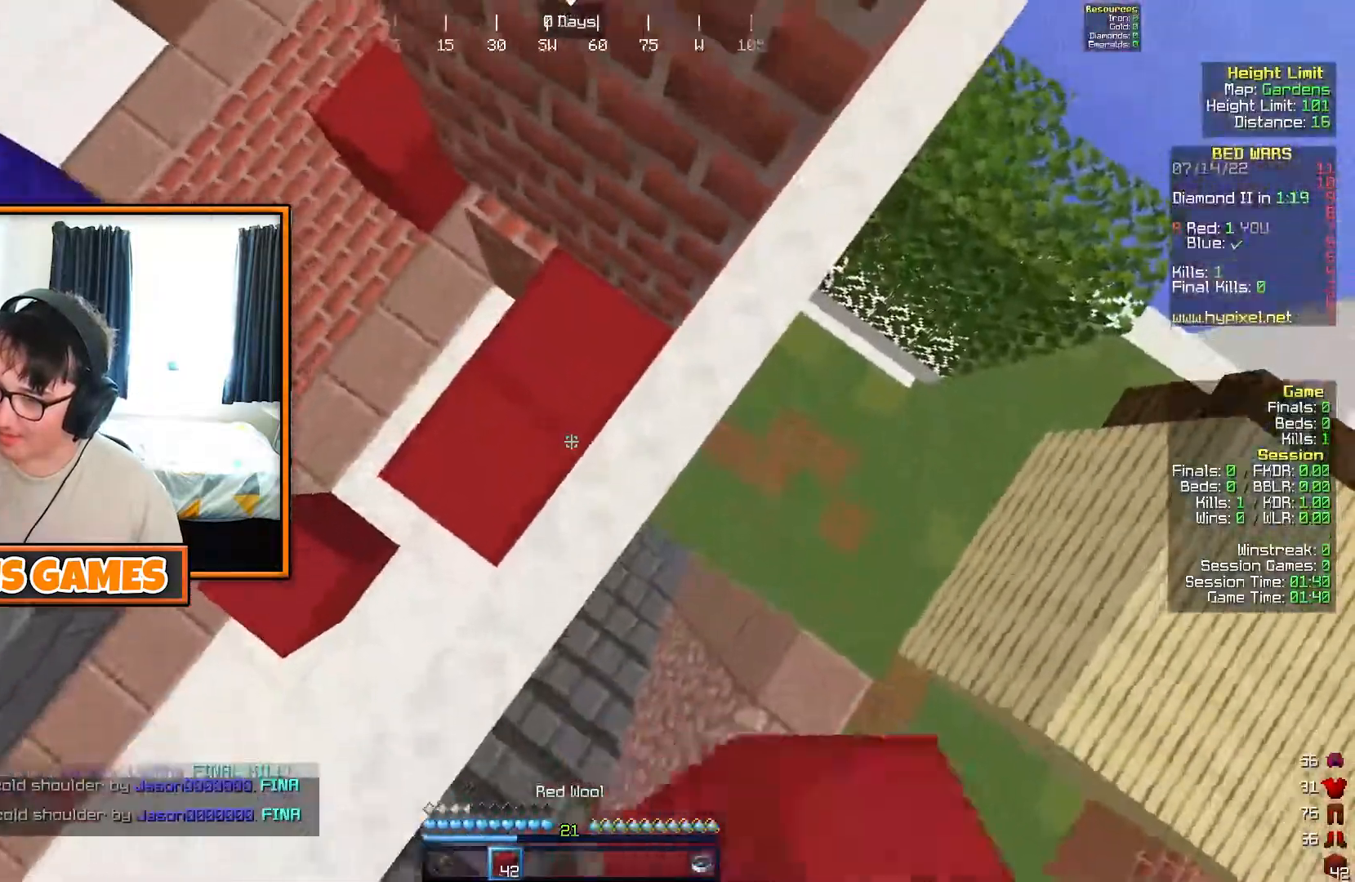
Gameplay with keyboard; each line is a JSON object with the keys held at the frame after it. "events" lists presses ("down") and releases ("up") of "a", "d", "s" and "w" between this image and that frame as [ms after this image, input, new state], when the widget could be followed in between. No other keys are recorded. Mouse input is not recorded.
{"keys": [], "events": [[50, "w", "down"], [350, "w", "up"]]}
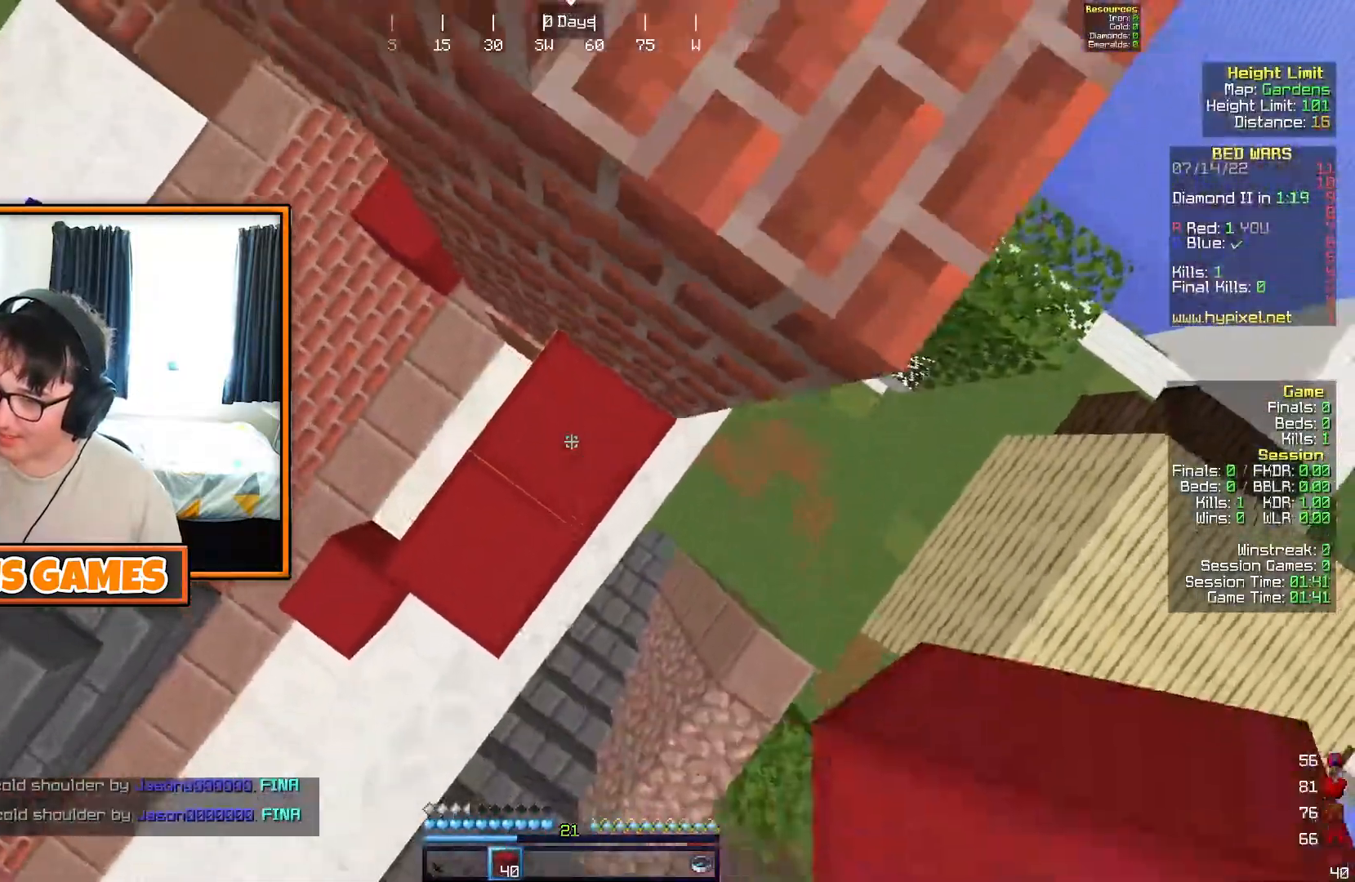
{"keys": ["d", "w"], "events": [[17, "s", "down"], [150, "s", "up"], [183, "d", "down"], [283, "d", "up"], [283, "w", "down"], [483, "d", "down"]]}
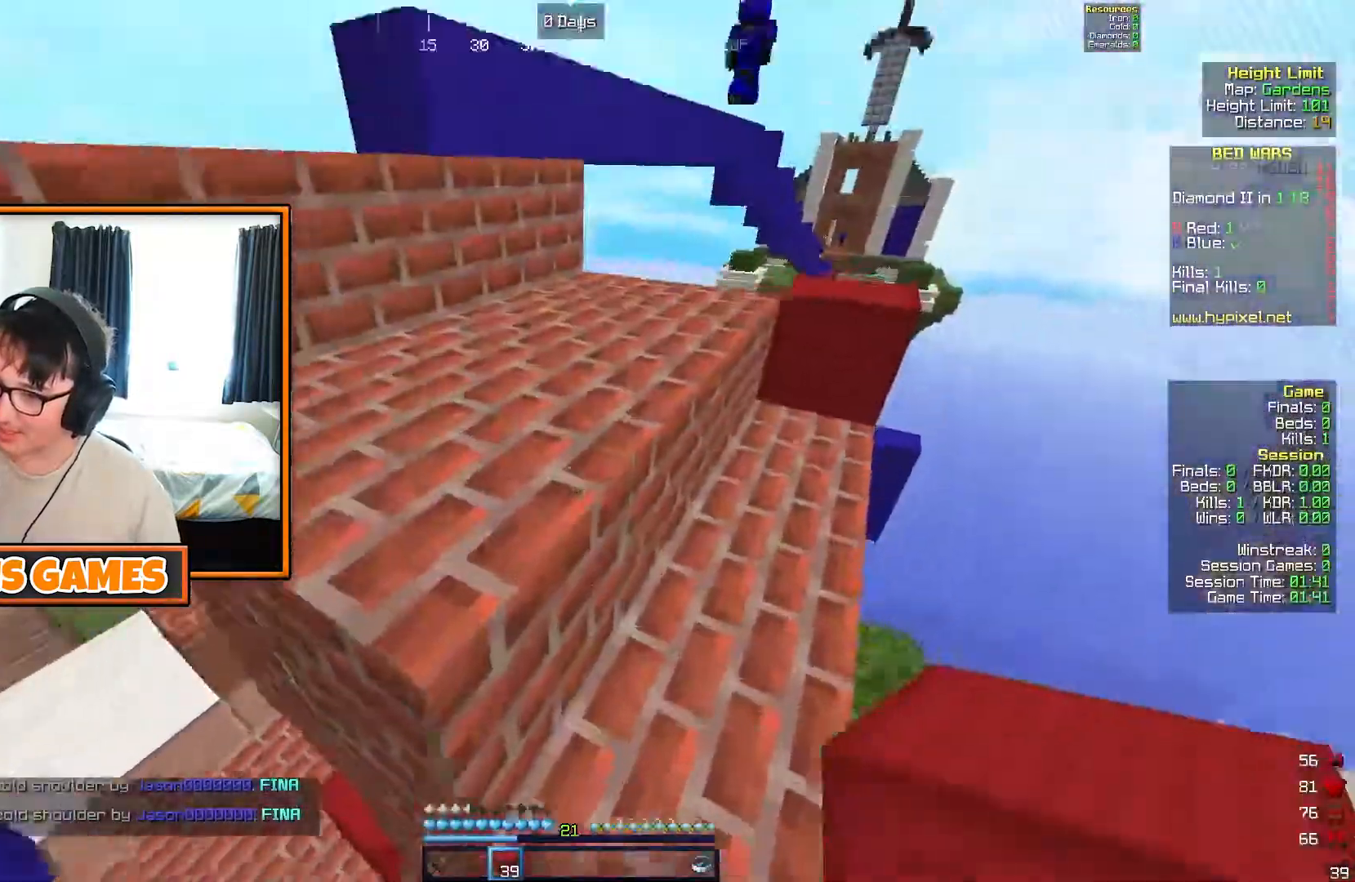
{"keys": ["a", "w"], "events": [[183, "d", "up"], [250, "a", "down"]]}
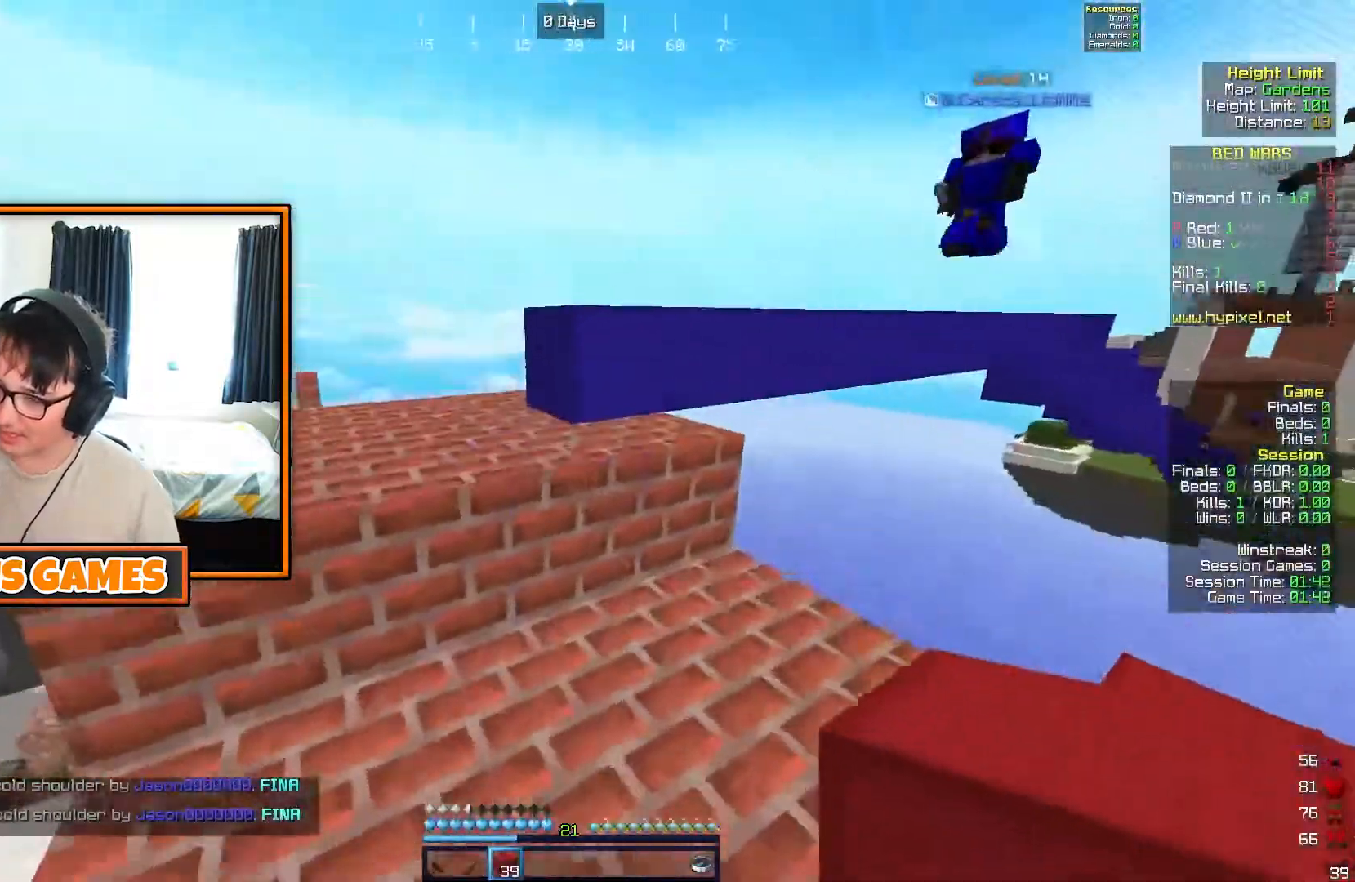
{"keys": ["w"], "events": [[433, "a", "up"]]}
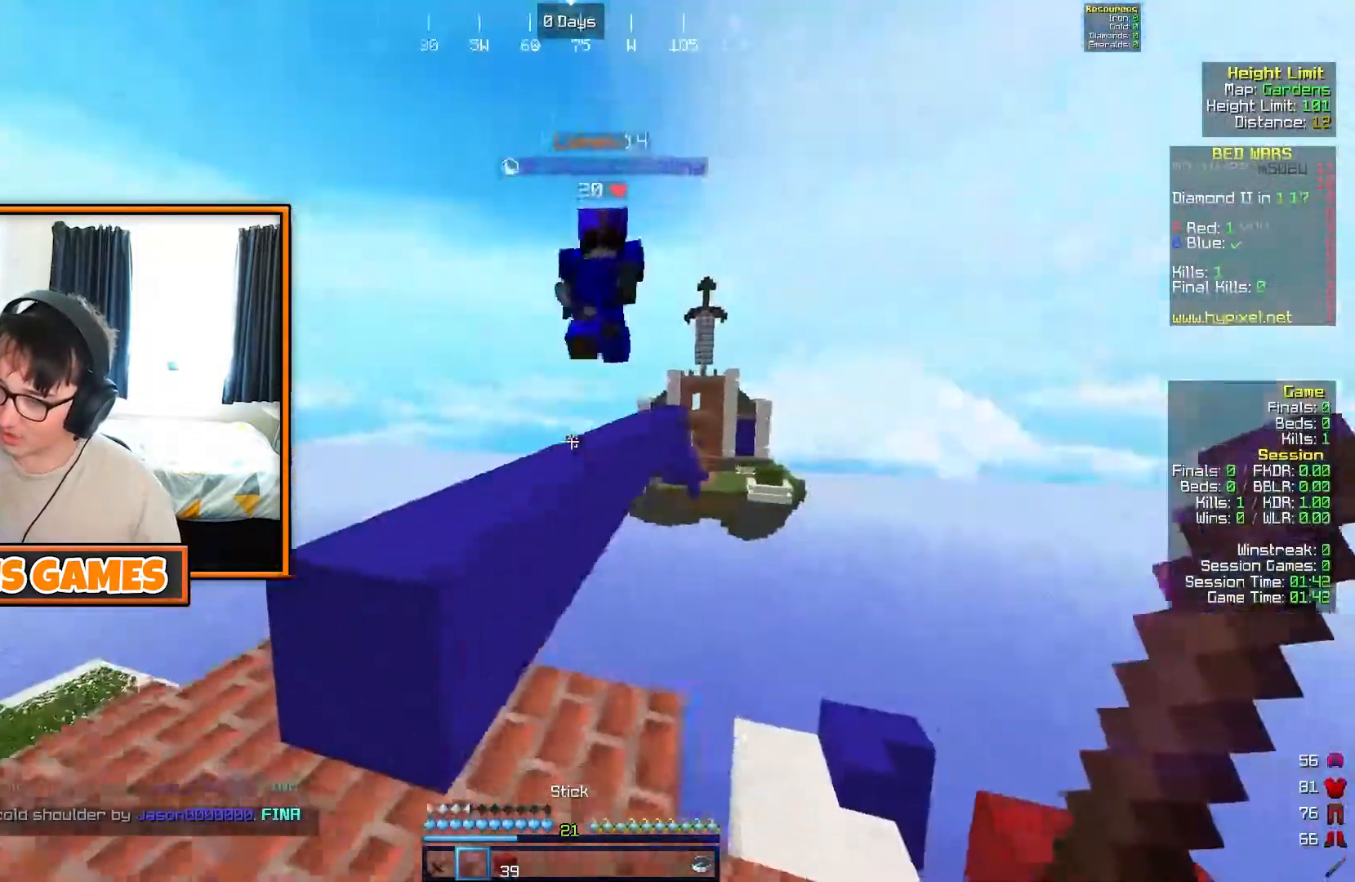
{"keys": ["w"], "events": [[300, "d", "down"], [383, "d", "up"]]}
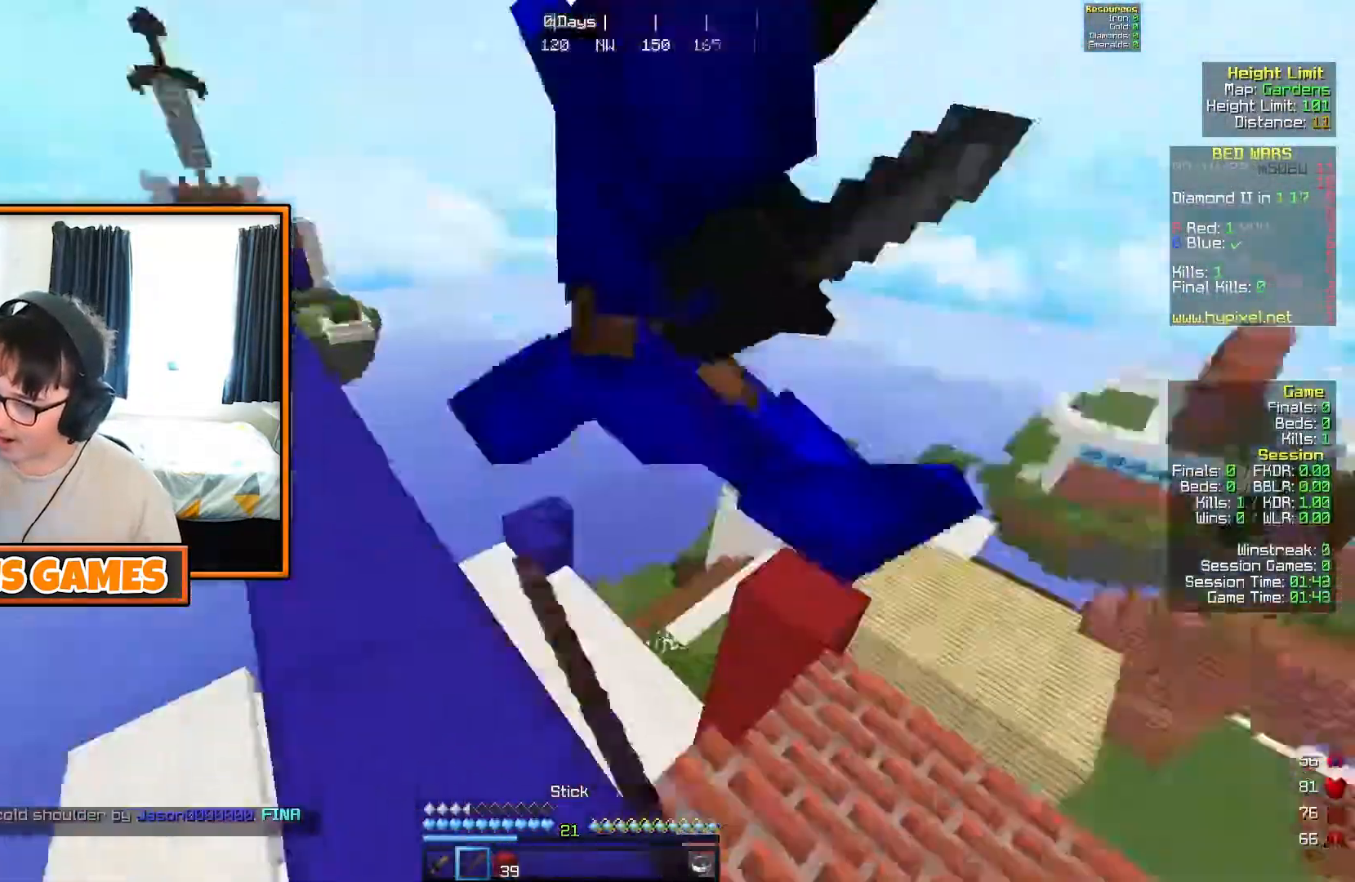
{"keys": ["d", "w"], "events": [[267, "d", "down"]]}
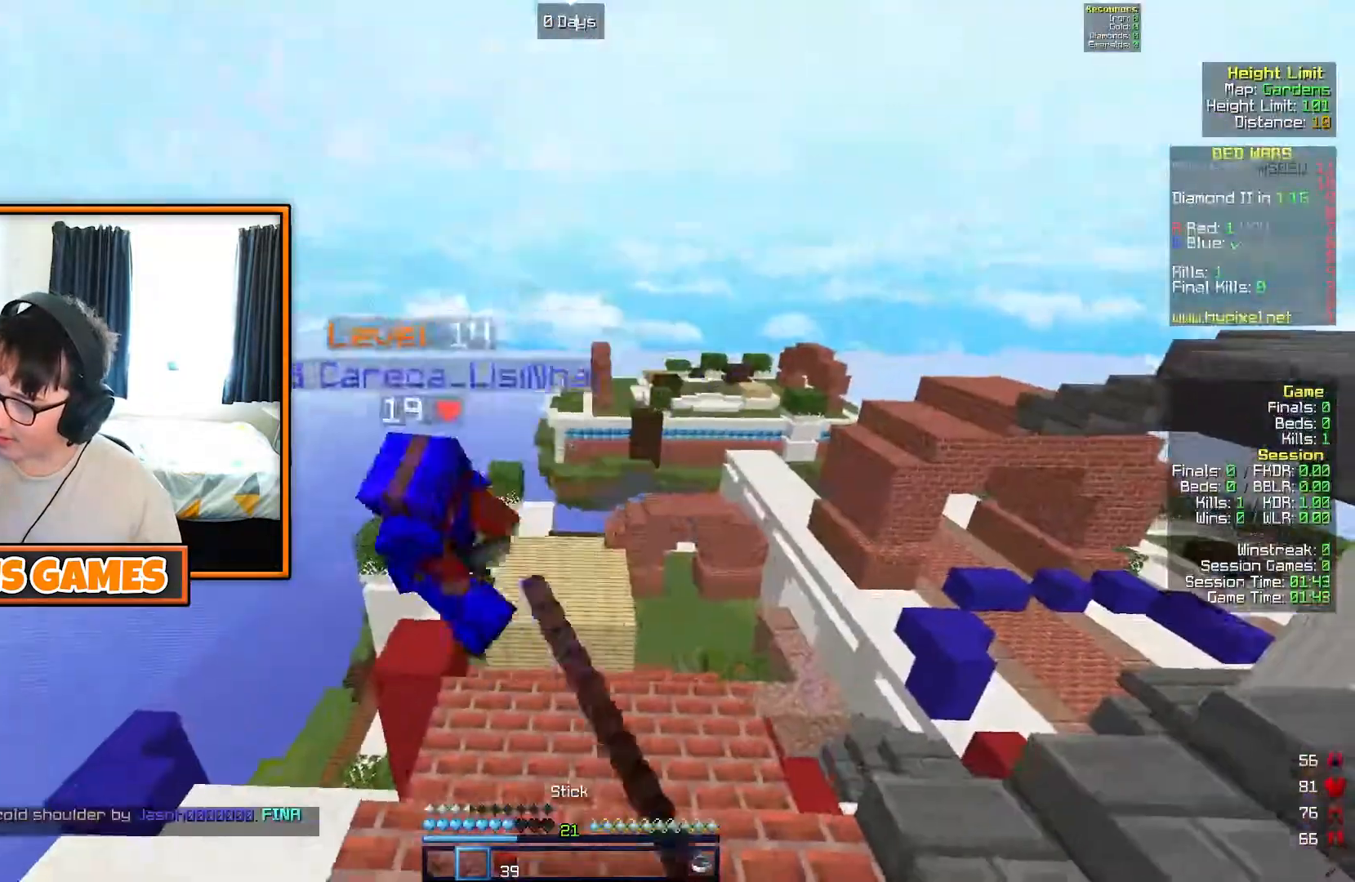
{"keys": ["w"], "events": [[200, "d", "up"], [333, "a", "down"], [500, "a", "up"]]}
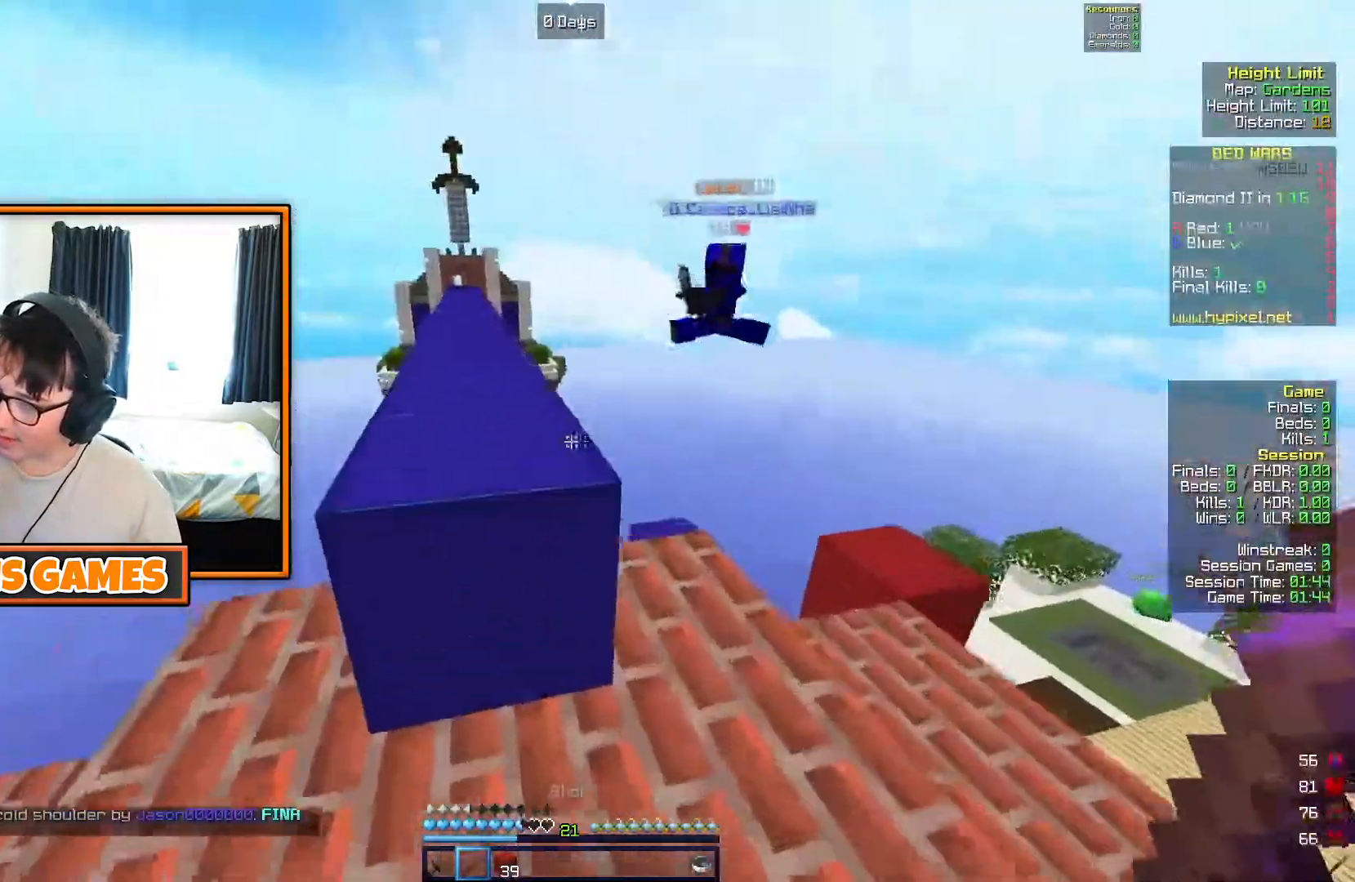
{"keys": ["w"], "events": []}
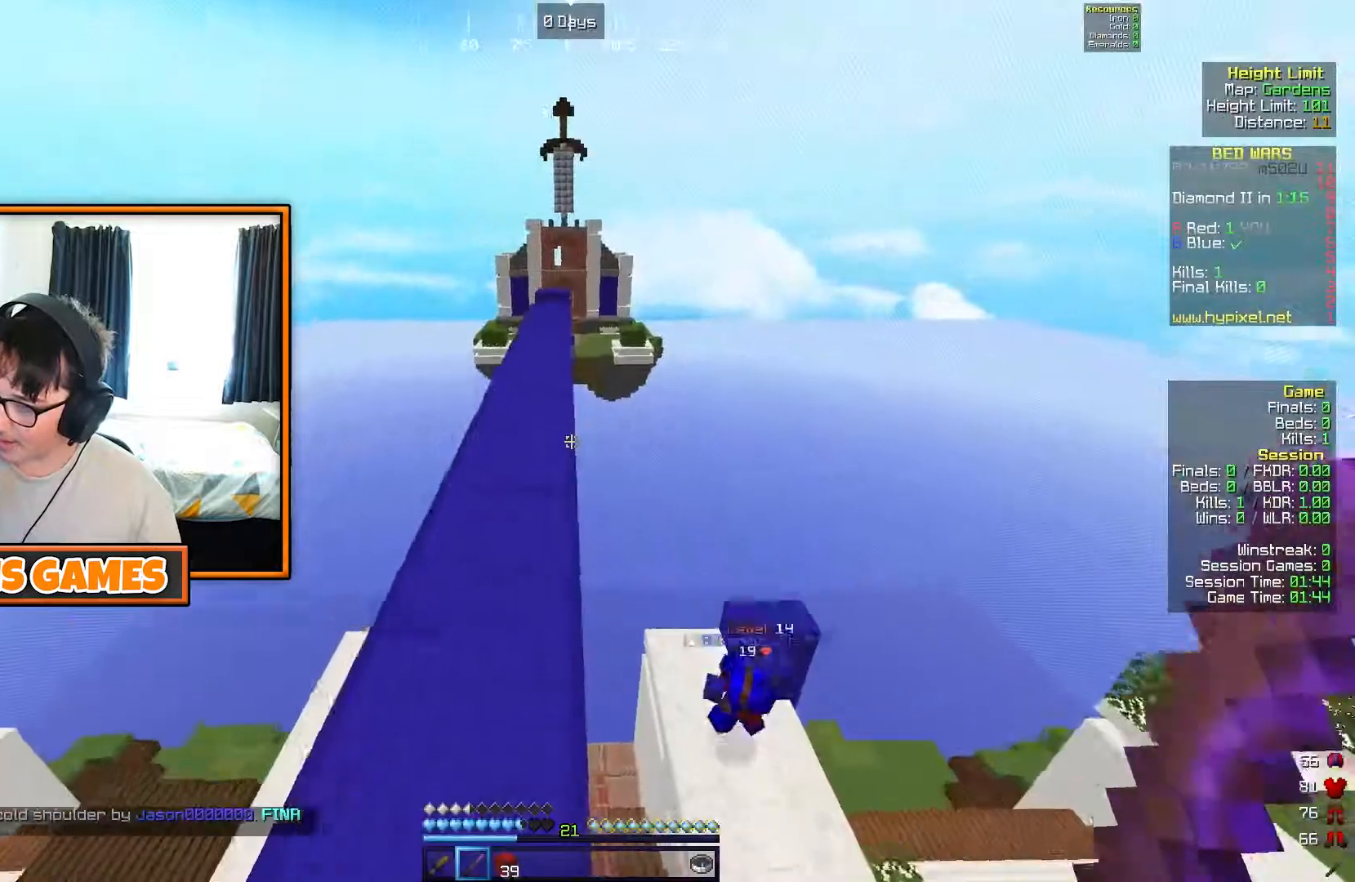
{"keys": ["d", "w"], "events": [[67, "a", "down"], [117, "a", "up"], [417, "d", "down"]]}
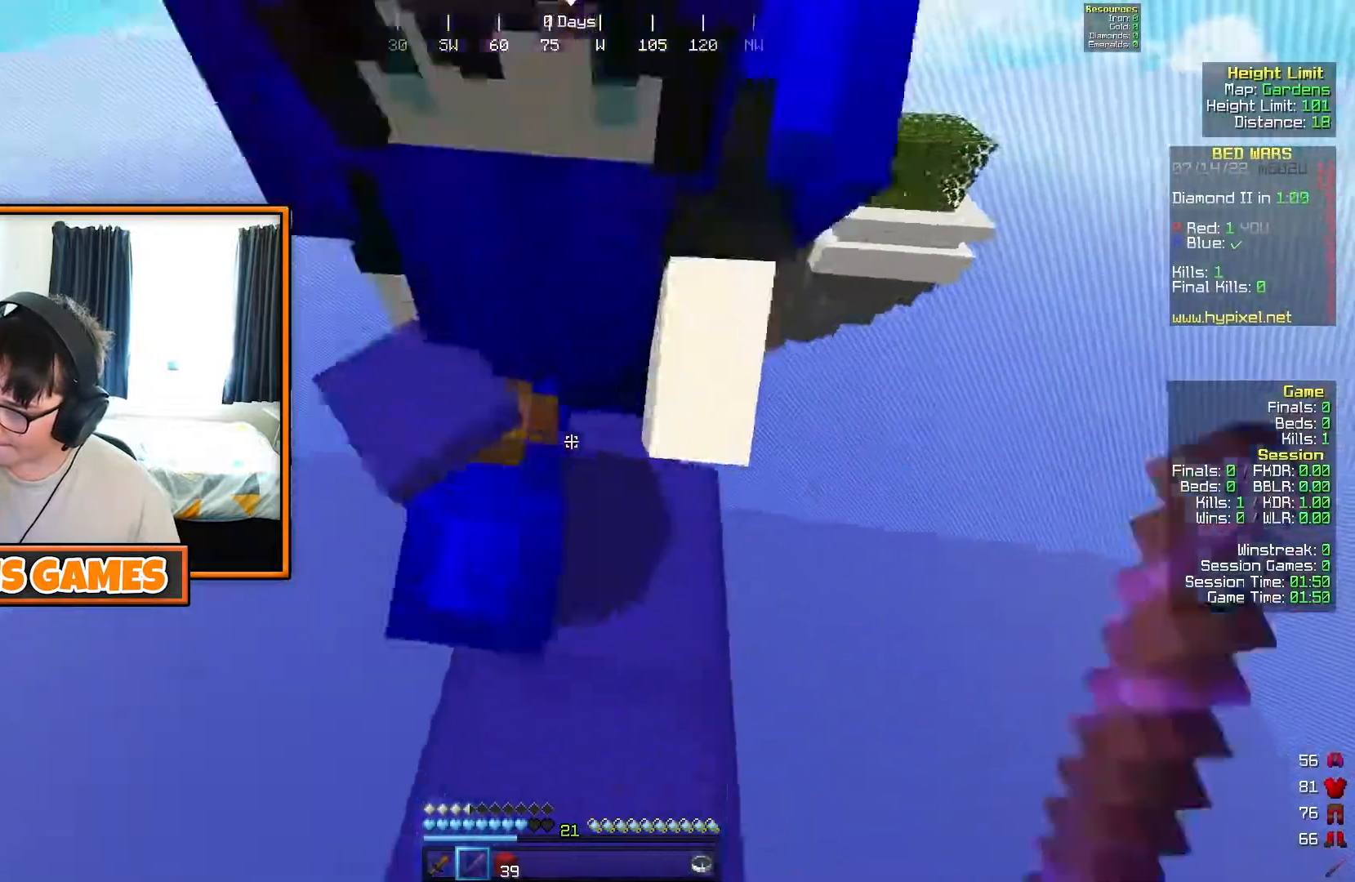
{"keys": ["d", "w"], "events": [[267, "d", "up"], [333, "d", "down"]]}
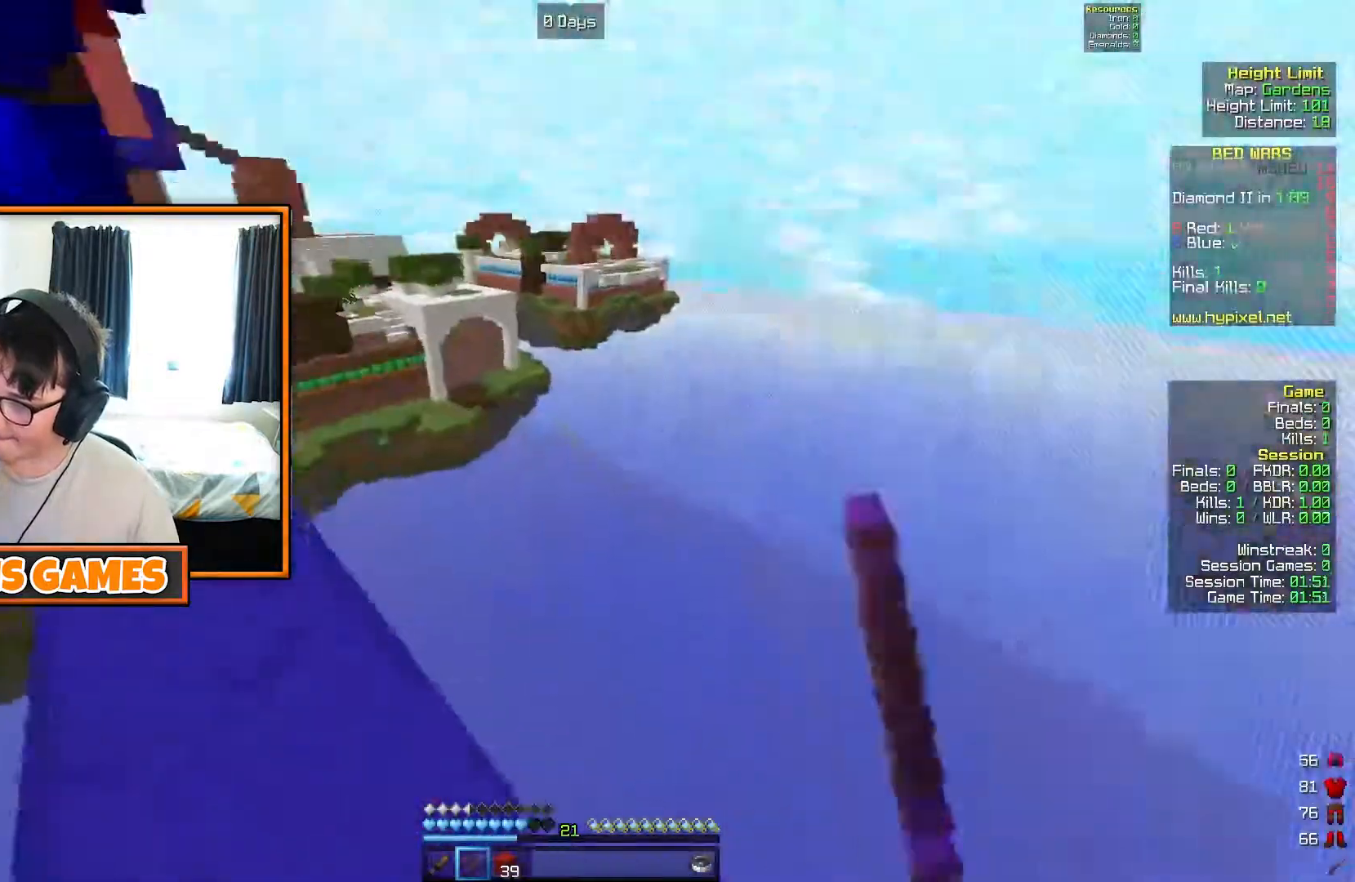
{"keys": ["a", "s"], "events": [[67, "w", "up"], [150, "d", "up"], [183, "s", "down"], [217, "a", "down"]]}
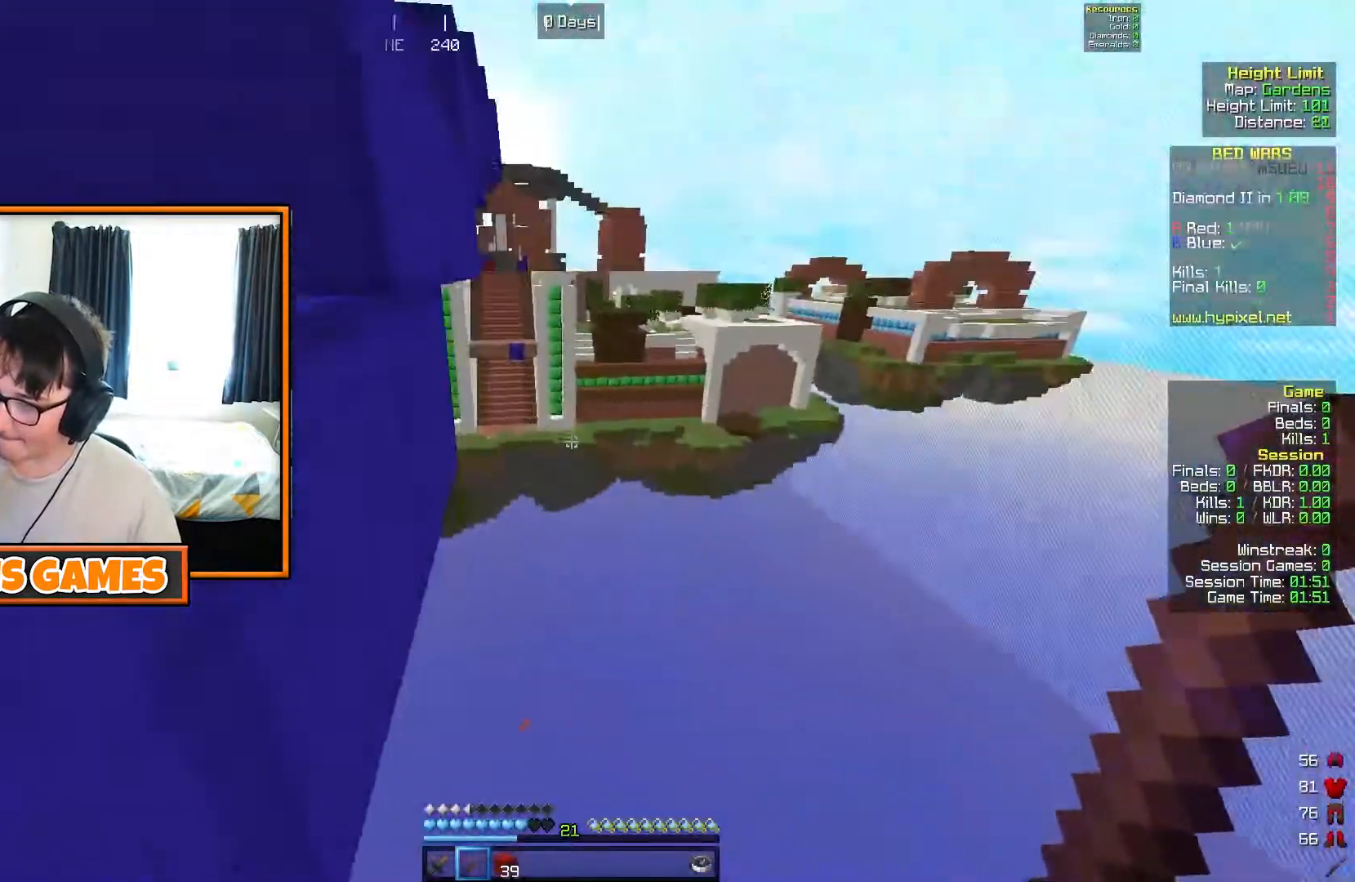
{"keys": ["d", "s"], "events": [[150, "a", "up"], [300, "d", "down"]]}
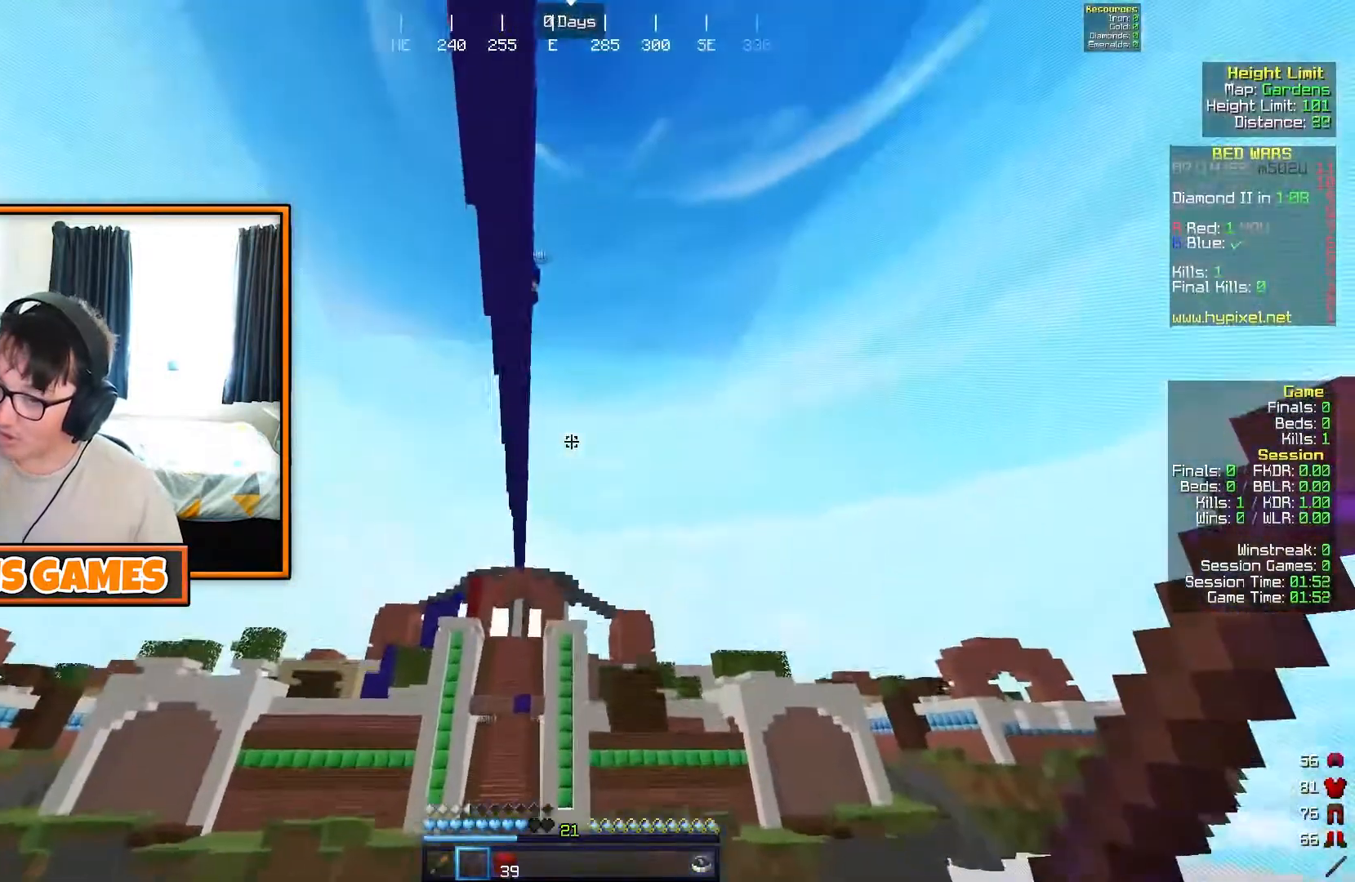
{"keys": ["s"], "events": [[450, "d", "up"]]}
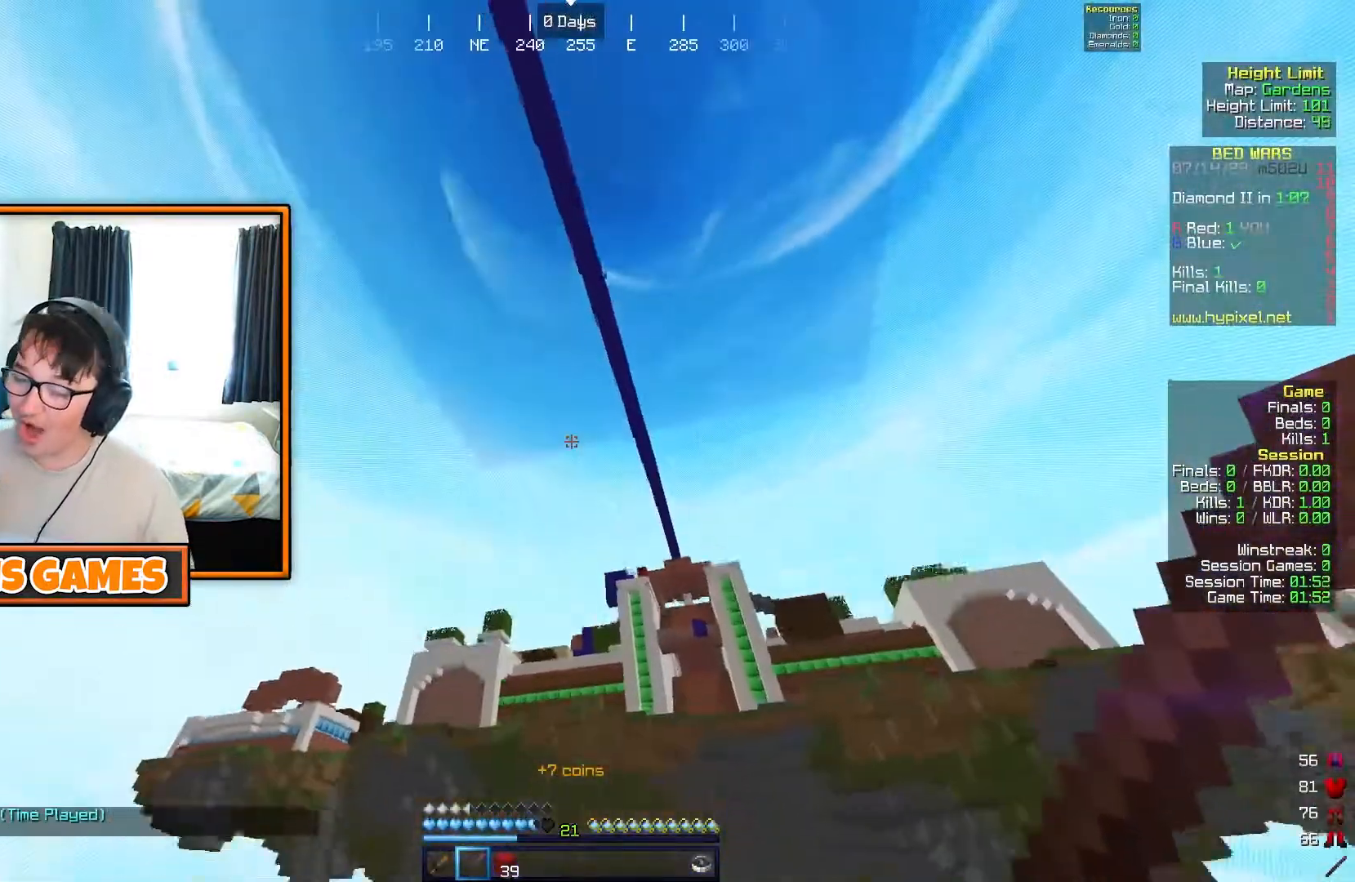
{"keys": [], "events": [[67, "s", "up"]]}
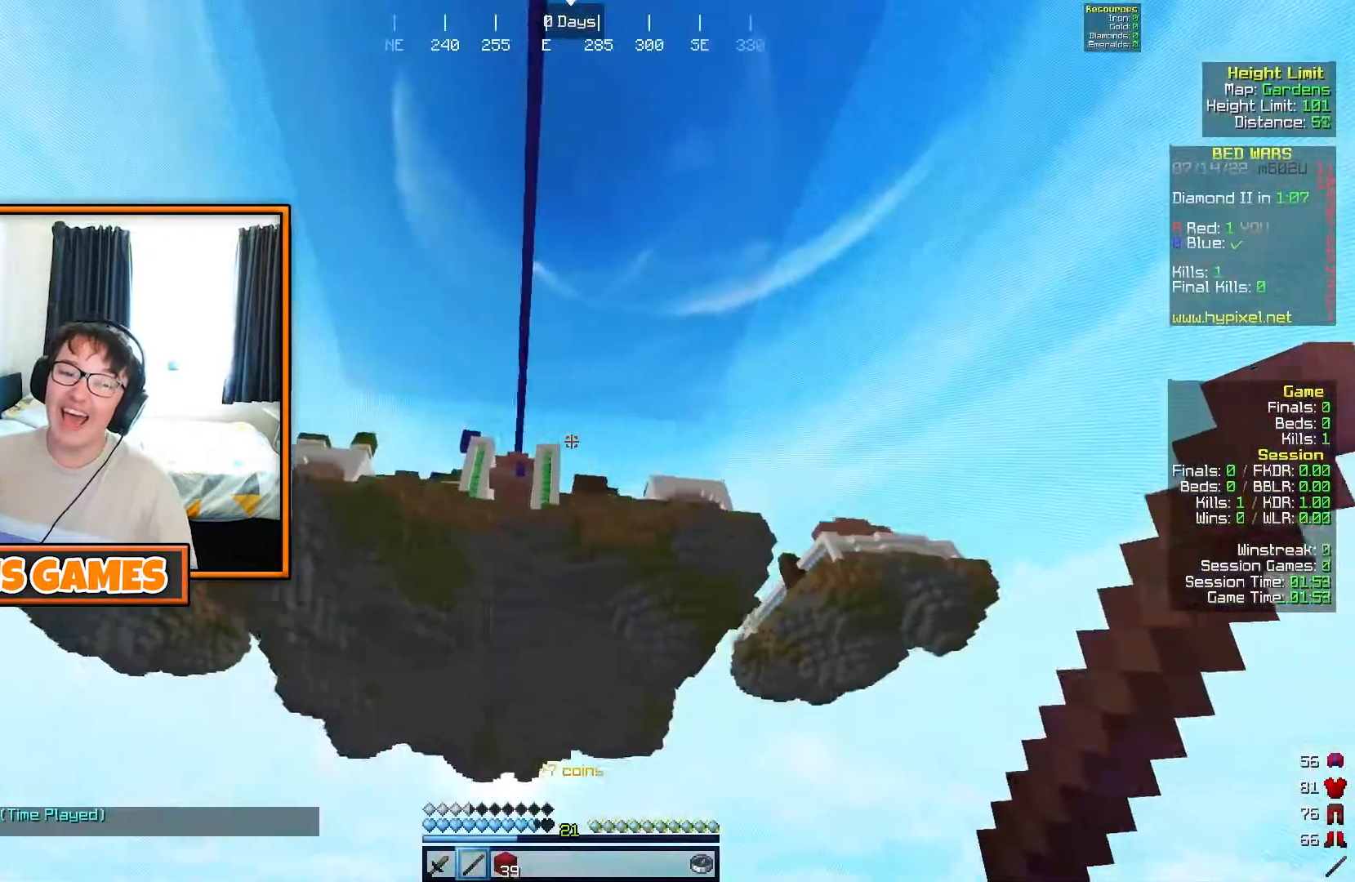
{"keys": [], "events": [[50, "s", "down"], [417, "s", "up"]]}
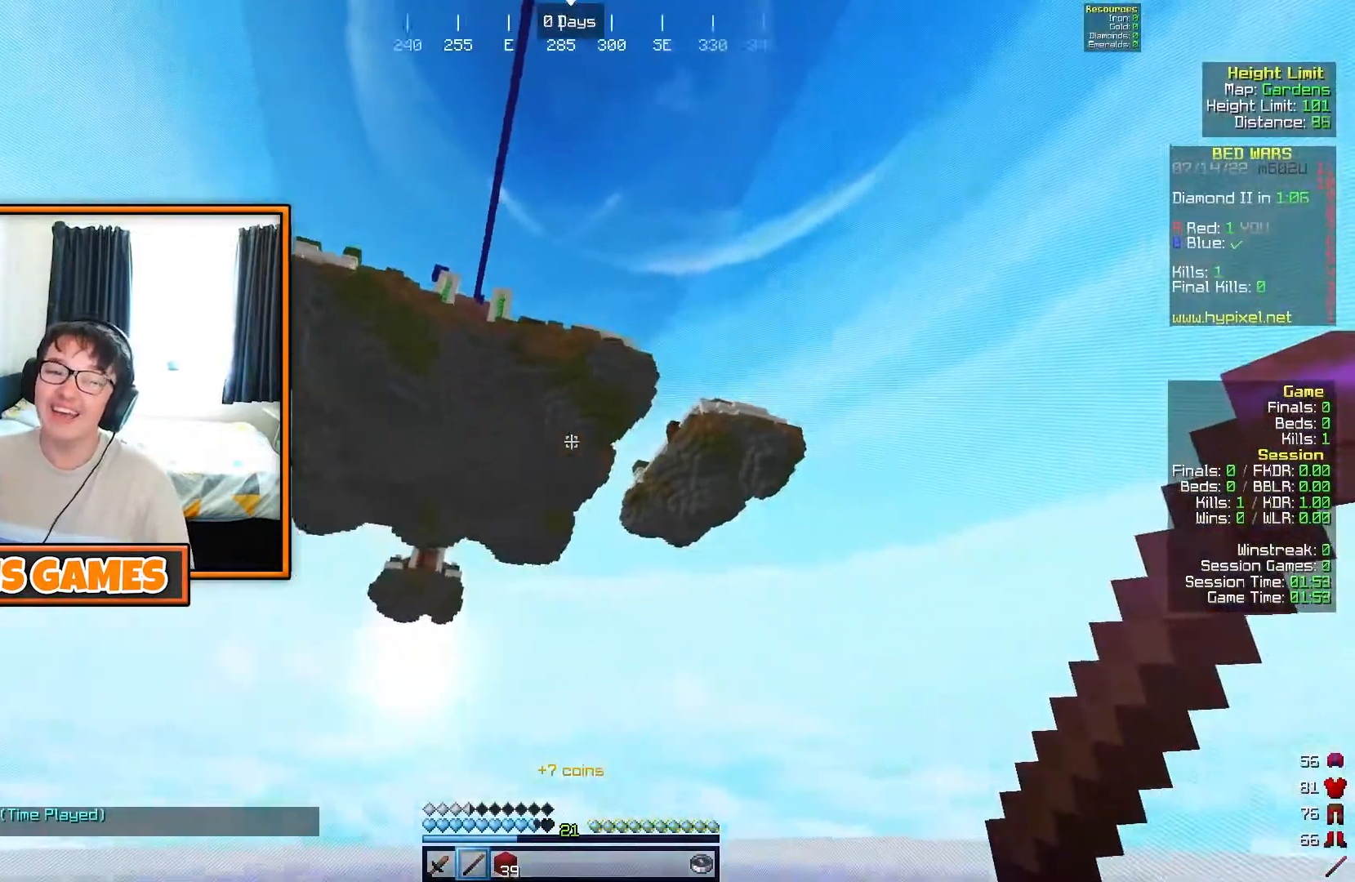
{"keys": [], "events": []}
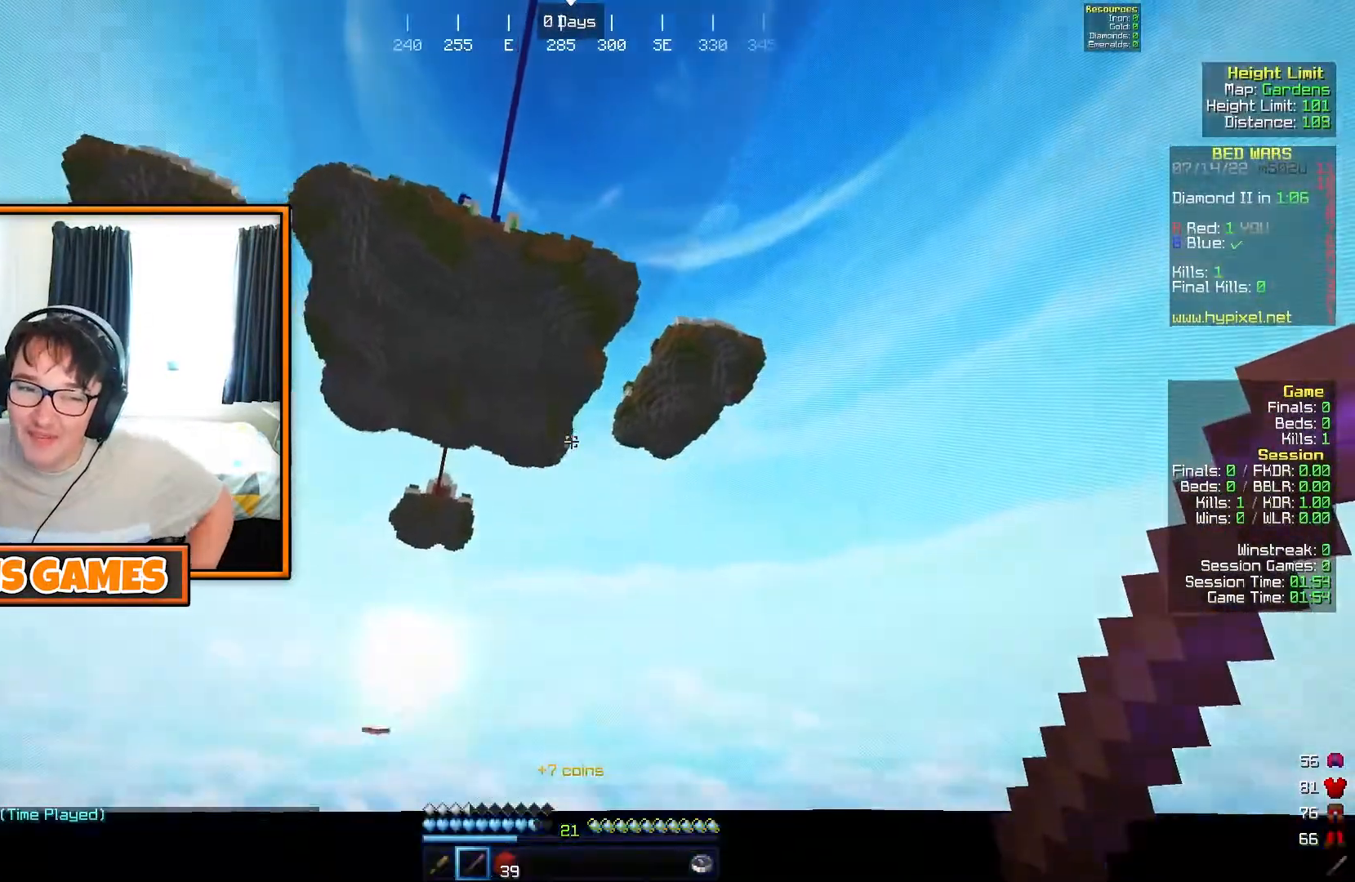
{"keys": [], "events": []}
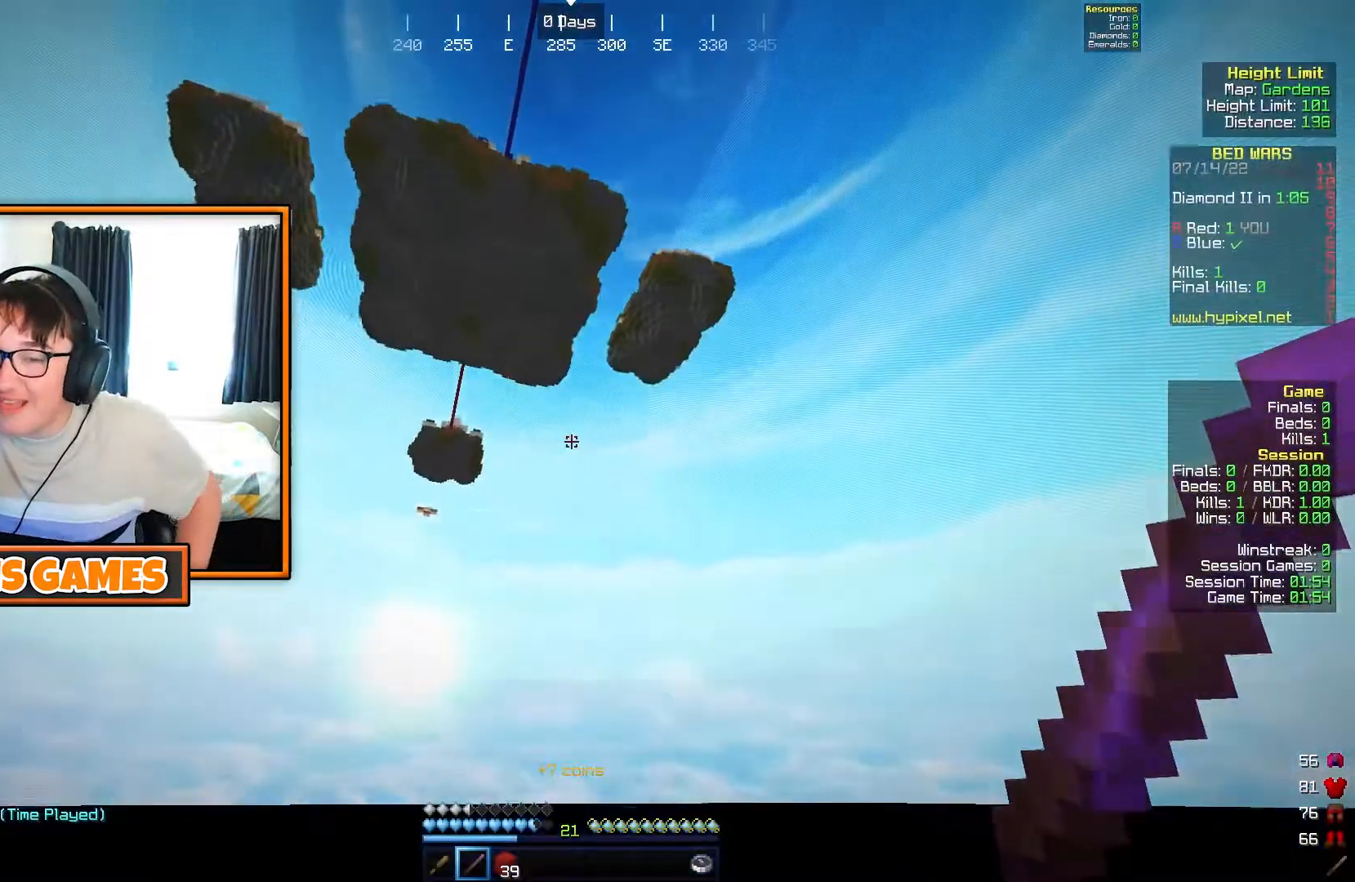
{"keys": [], "events": []}
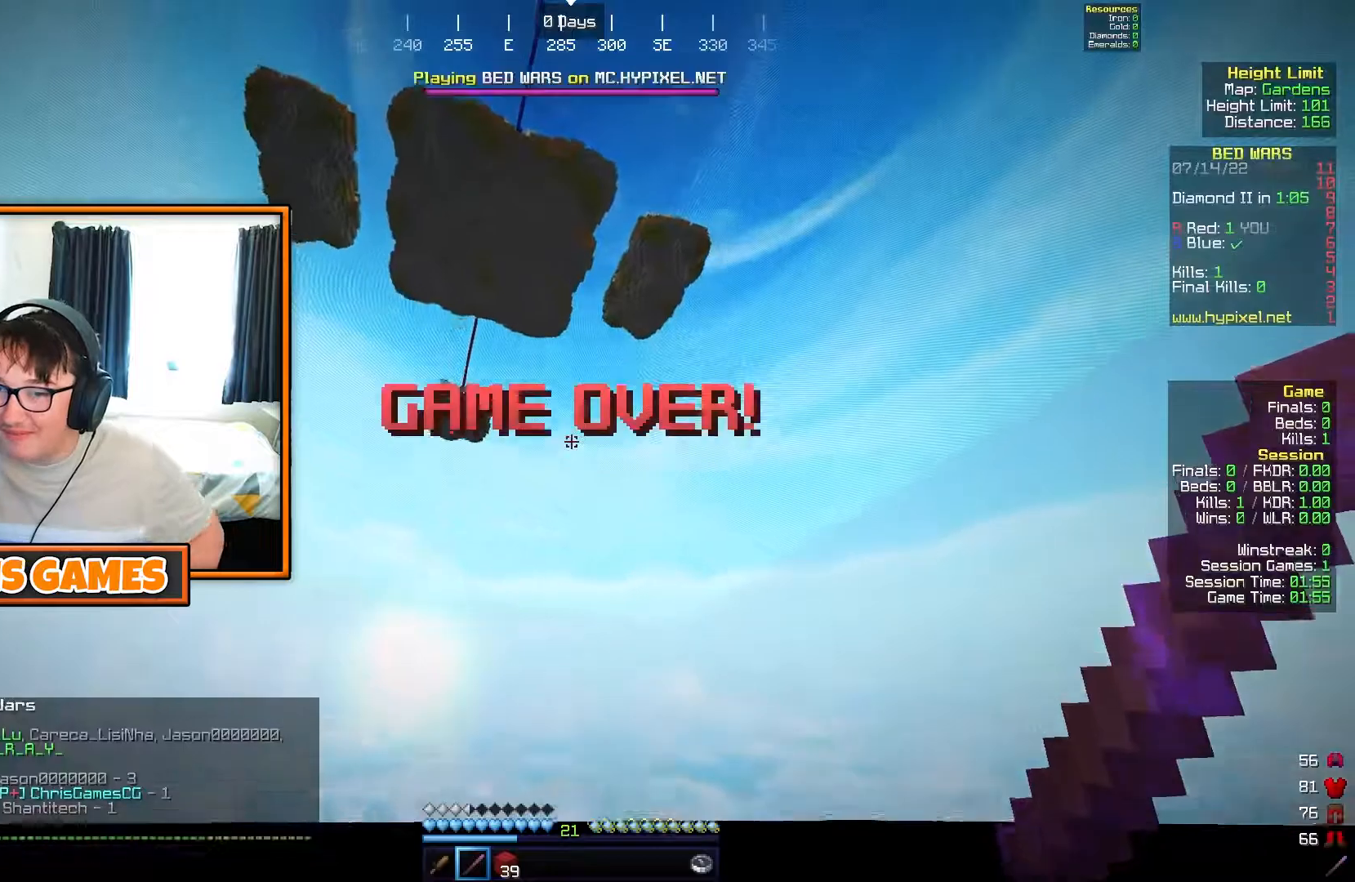
{"keys": [], "events": []}
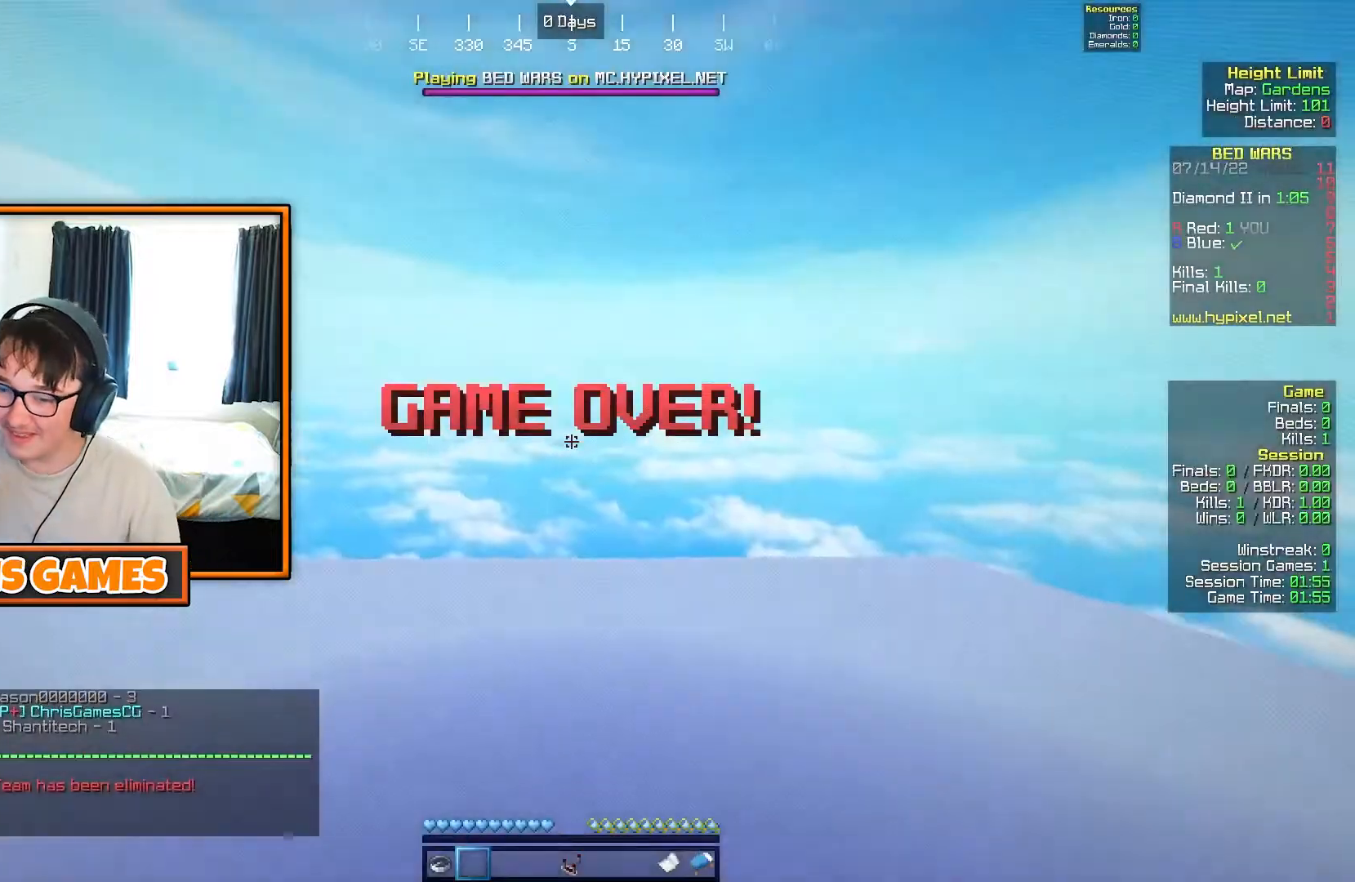
{"keys": [], "events": []}
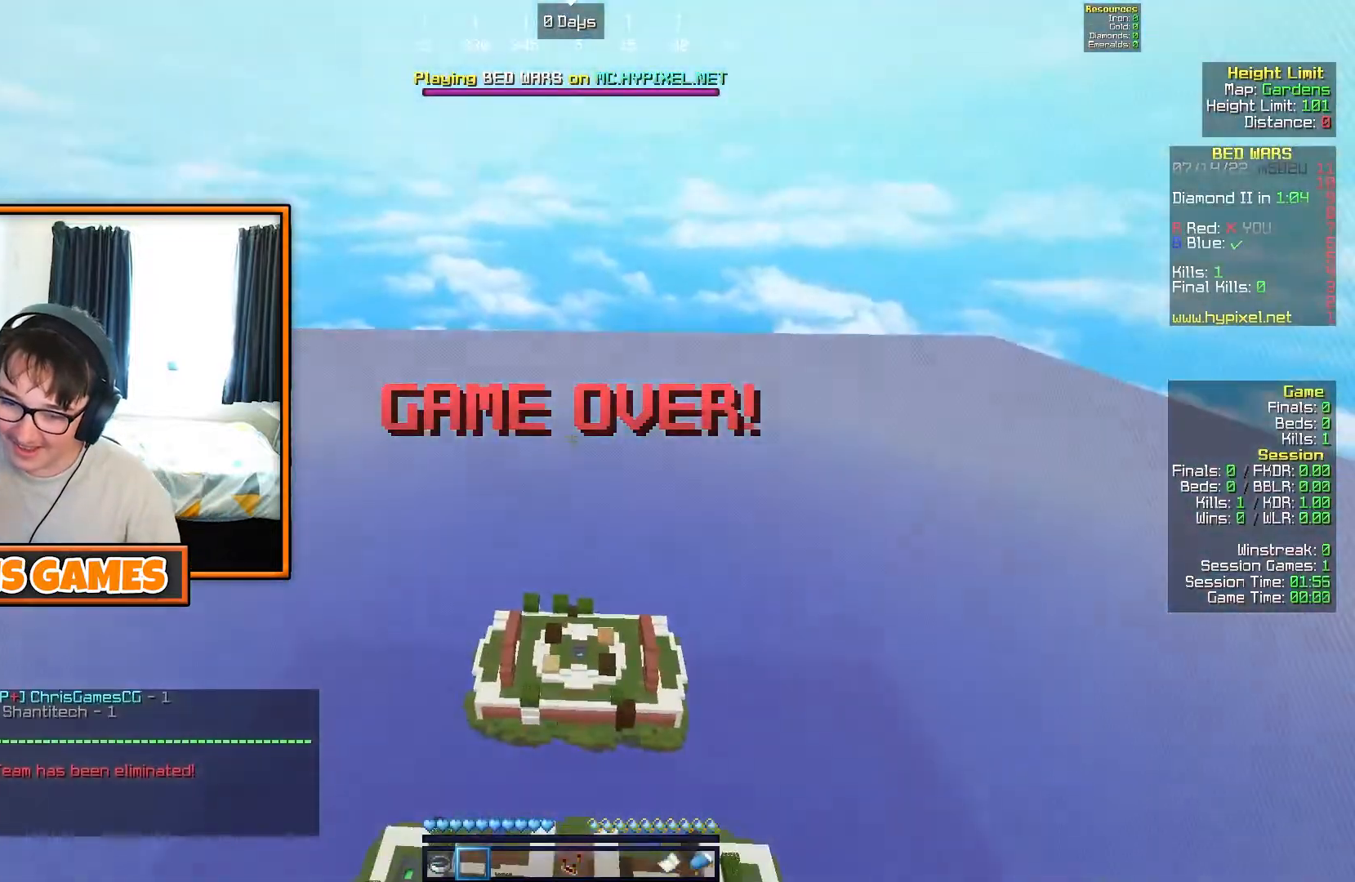
{"keys": [], "events": []}
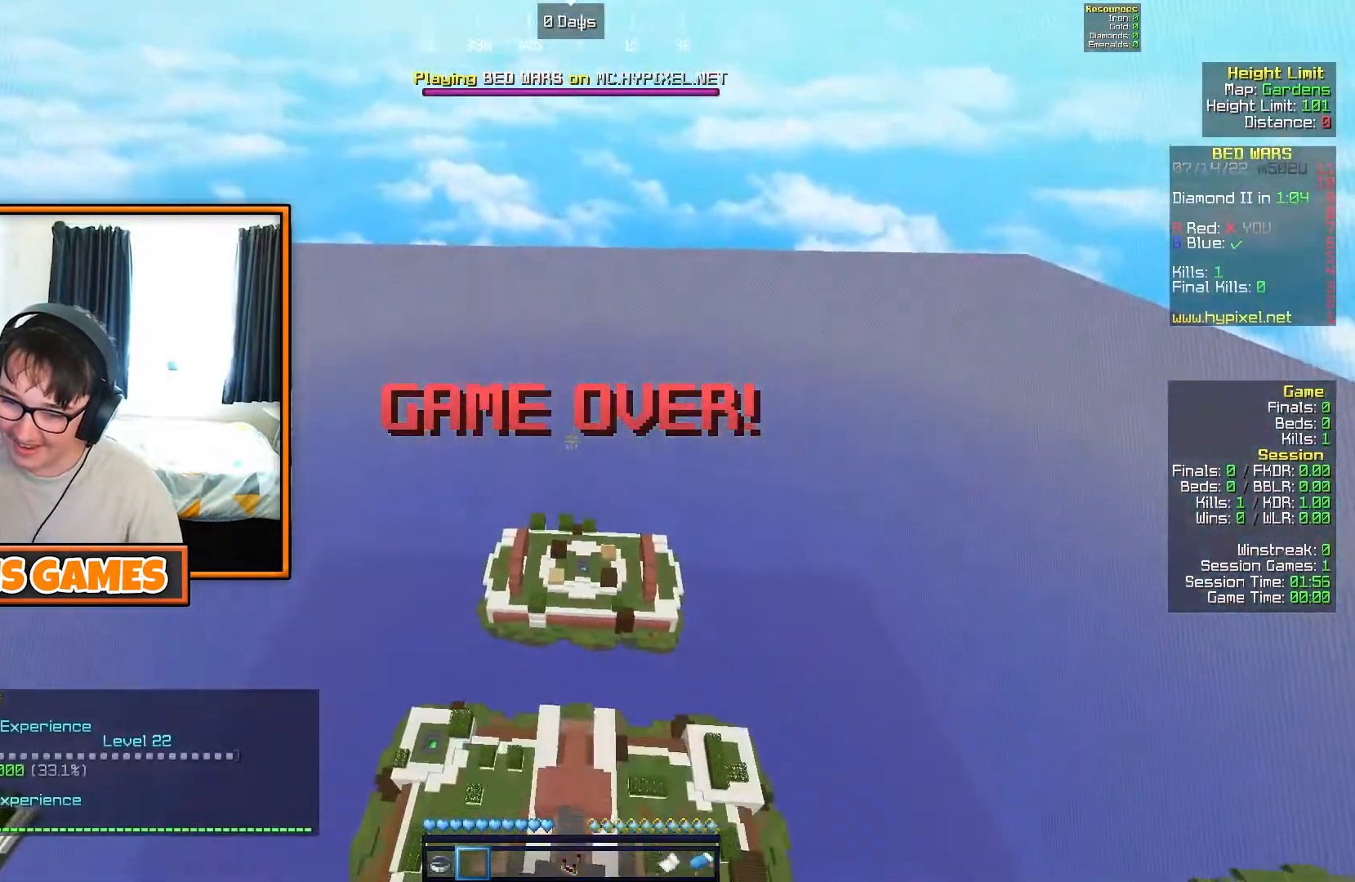
{"keys": [], "events": []}
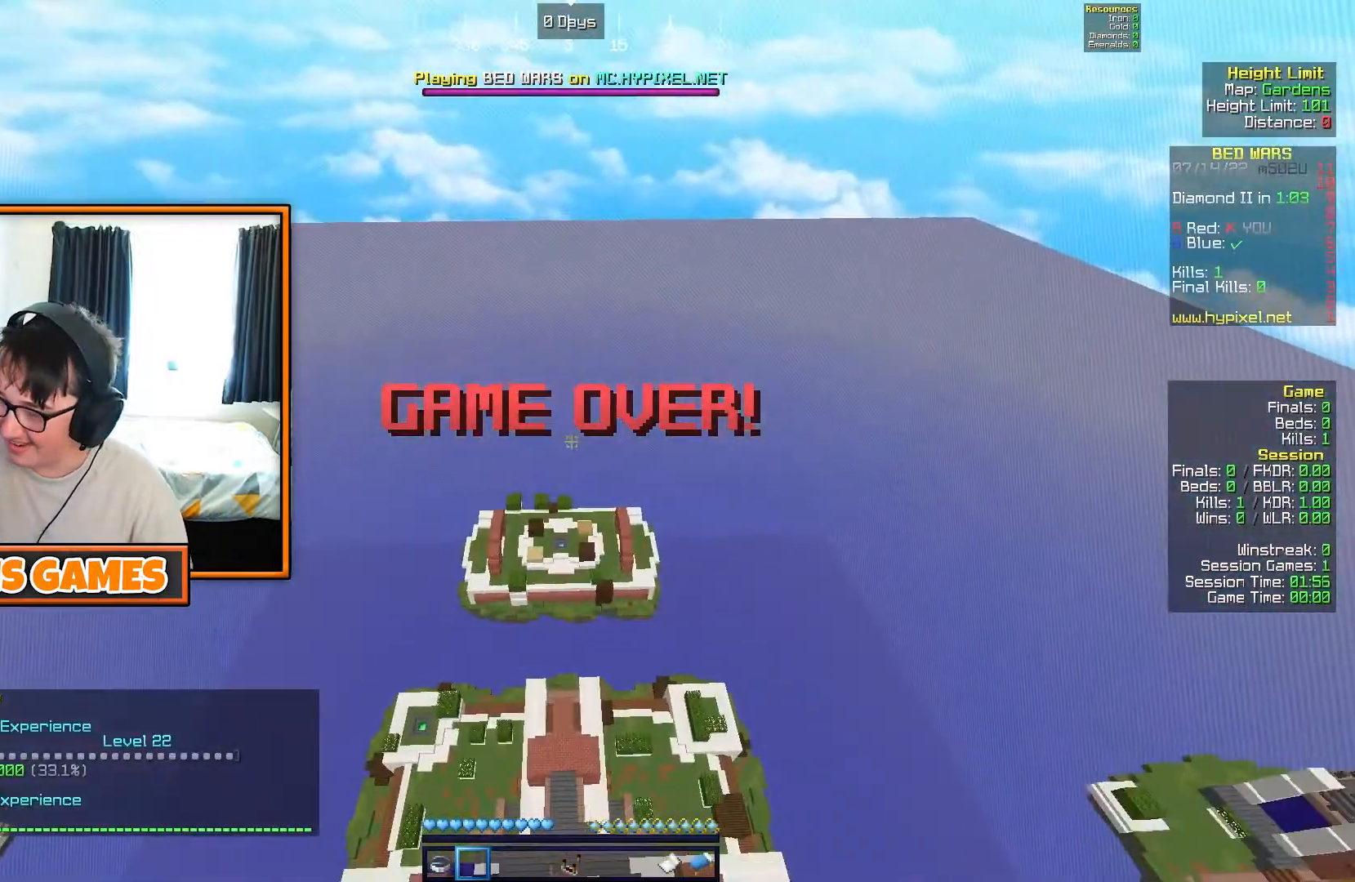
{"keys": ["a"], "events": [[100, "s", "down"], [300, "s", "up"], [483, "a", "down"]]}